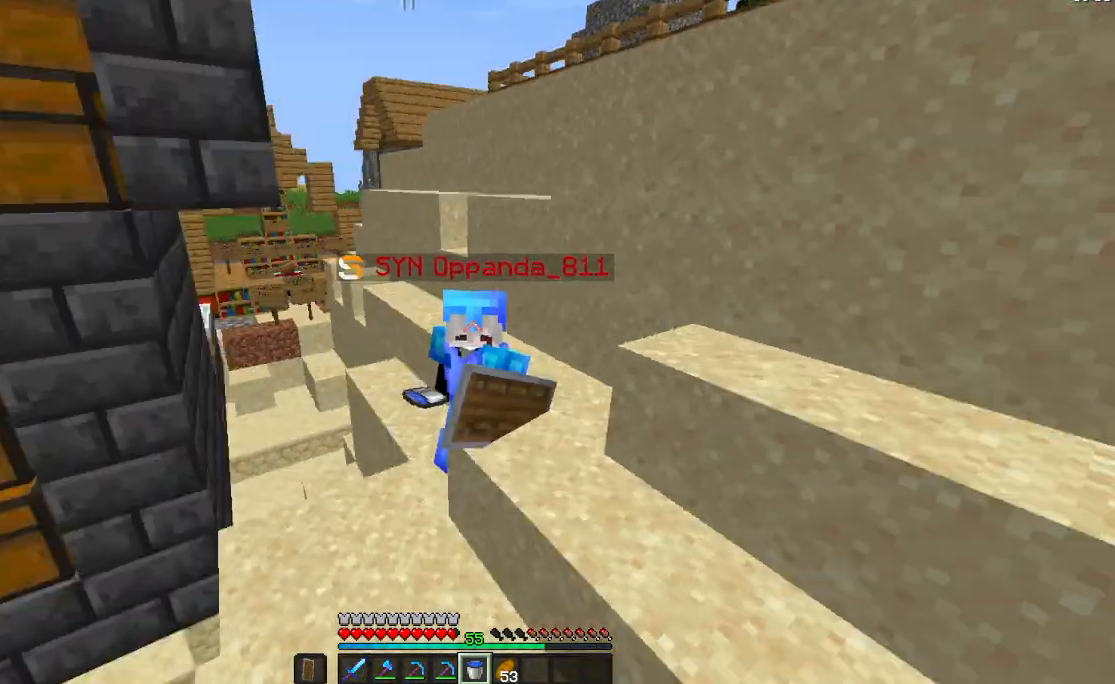
Gameplay with keyboard and mouse; each line is a JSON object with the keys and mouse buttons held at the frame after it. "events" lists presses ("down") and releases ("up") of "a", "d", "s", "space", "w", "mouse_left" and "mouse_right" between this image and that frame as [ms after this image, input, new state], when the widget could be followed in between. "mouse_left", "mouse_right" = the "left", "right" buttons of the "mouse" list. No other keys are recorded. Fast repeated clicks can show as one long hold. Not read: mouse_move.
{"keys": ["w"], "mouse": [], "events": []}
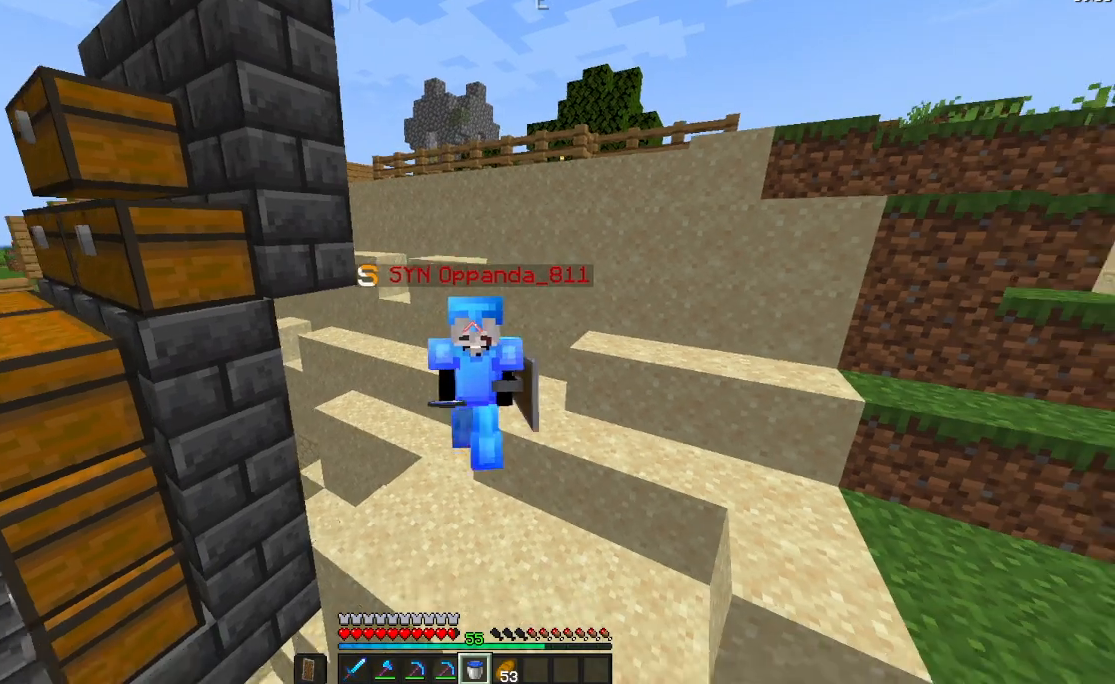
{"keys": ["w"], "mouse": [], "events": []}
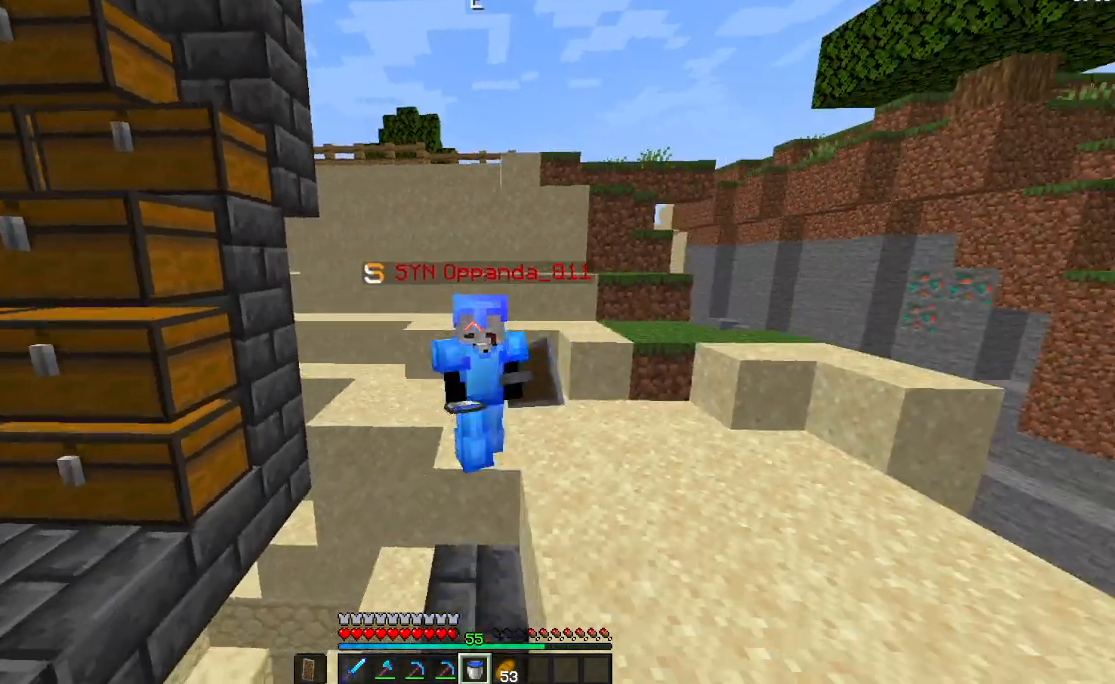
{"keys": [], "mouse": [], "events": [[333, "w", "up"]]}
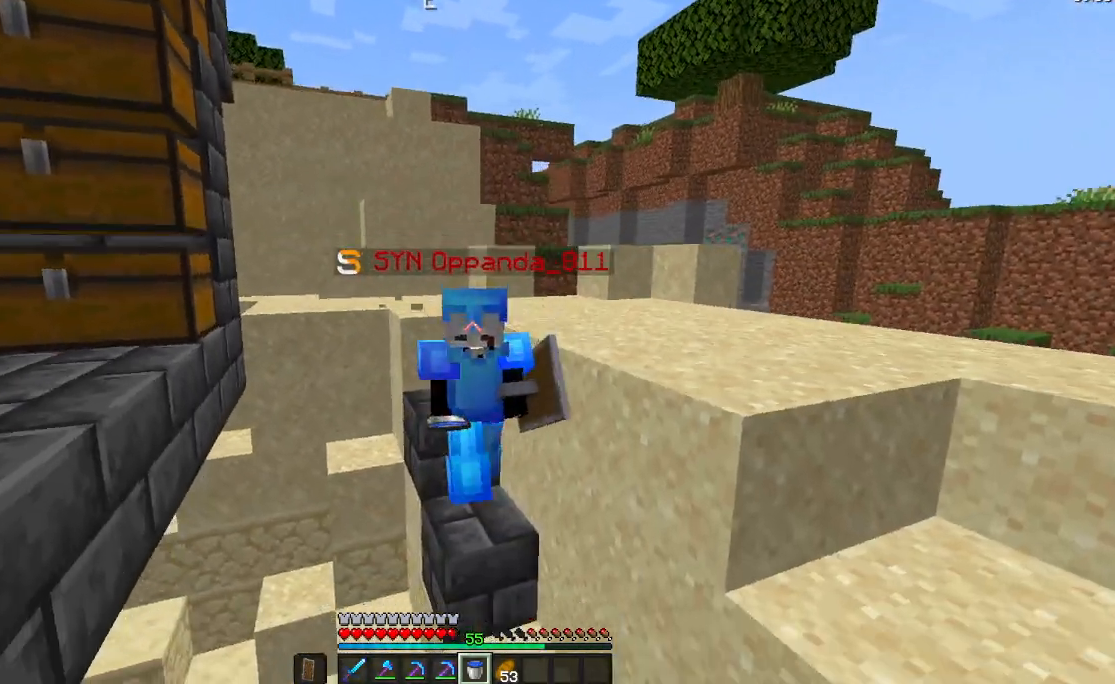
{"keys": ["s", "space"], "mouse": [], "events": [[117, "s", "down"], [351, "space", "down"]]}
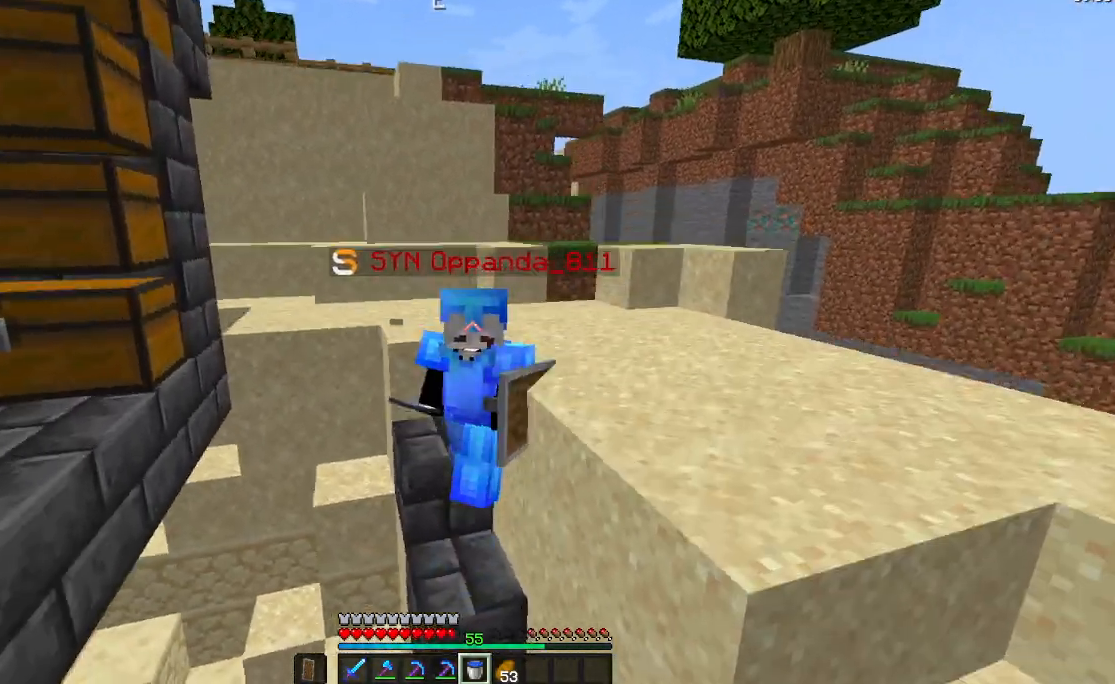
{"keys": ["s", "space"], "mouse": [], "events": [[16, "space", "up"], [333, "space", "down"]]}
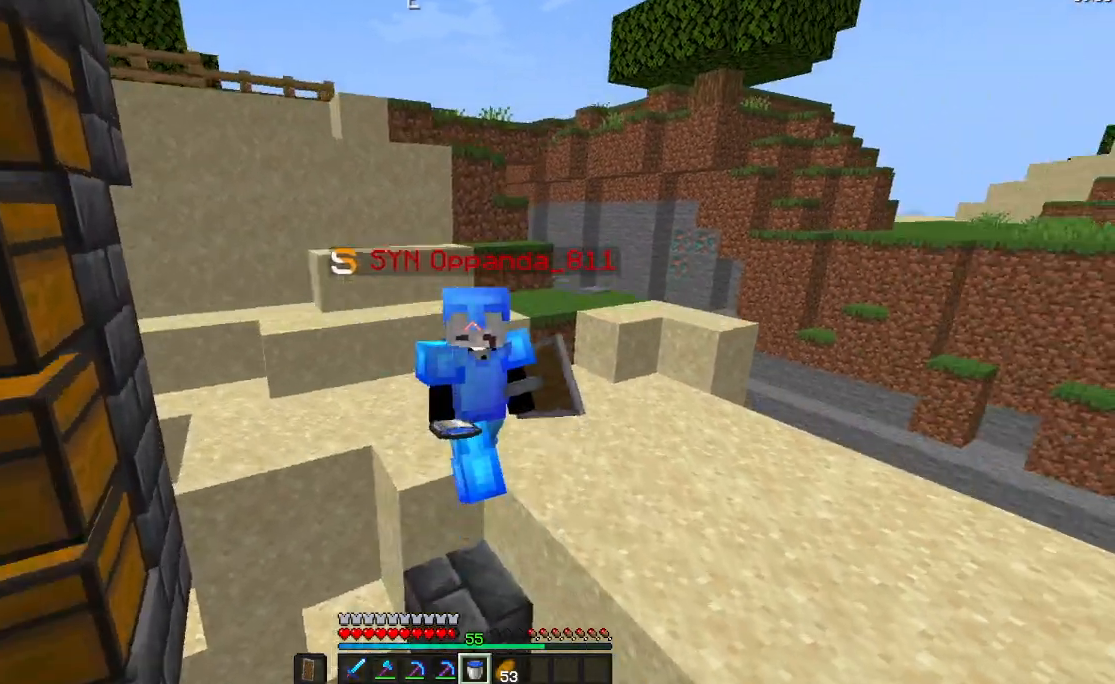
{"keys": [], "mouse": [], "events": [[67, "space", "up"], [134, "s", "up"]]}
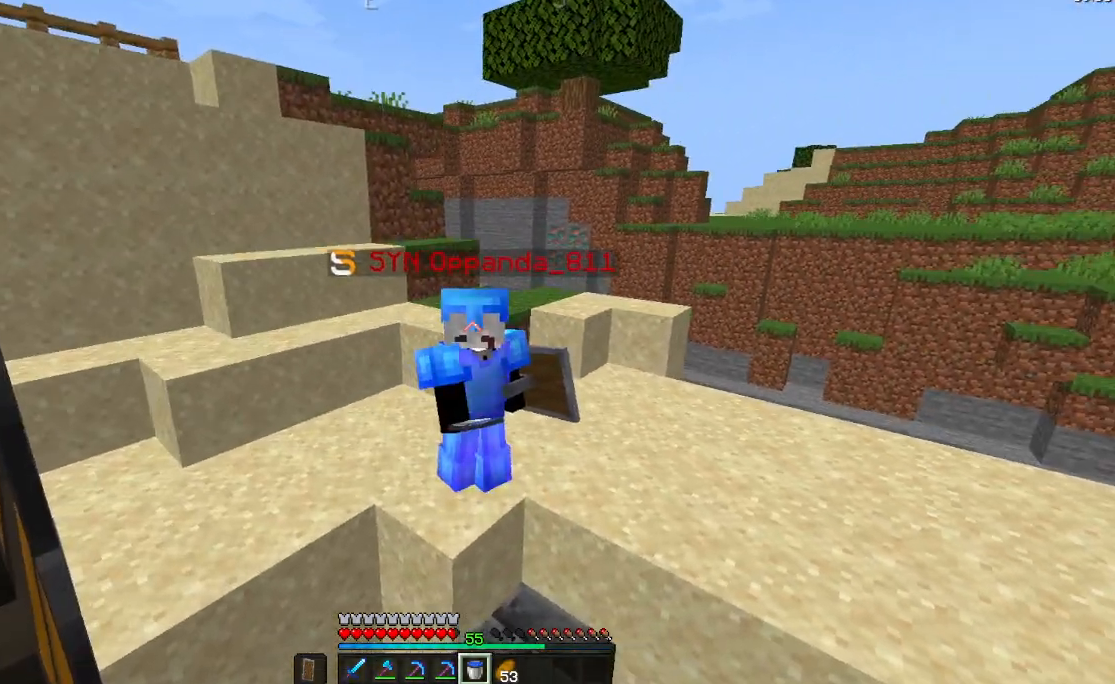
{"keys": ["space", "w"], "mouse": [], "events": [[133, "w", "down"], [250, "w", "up"], [317, "w", "down"], [433, "space", "down"]]}
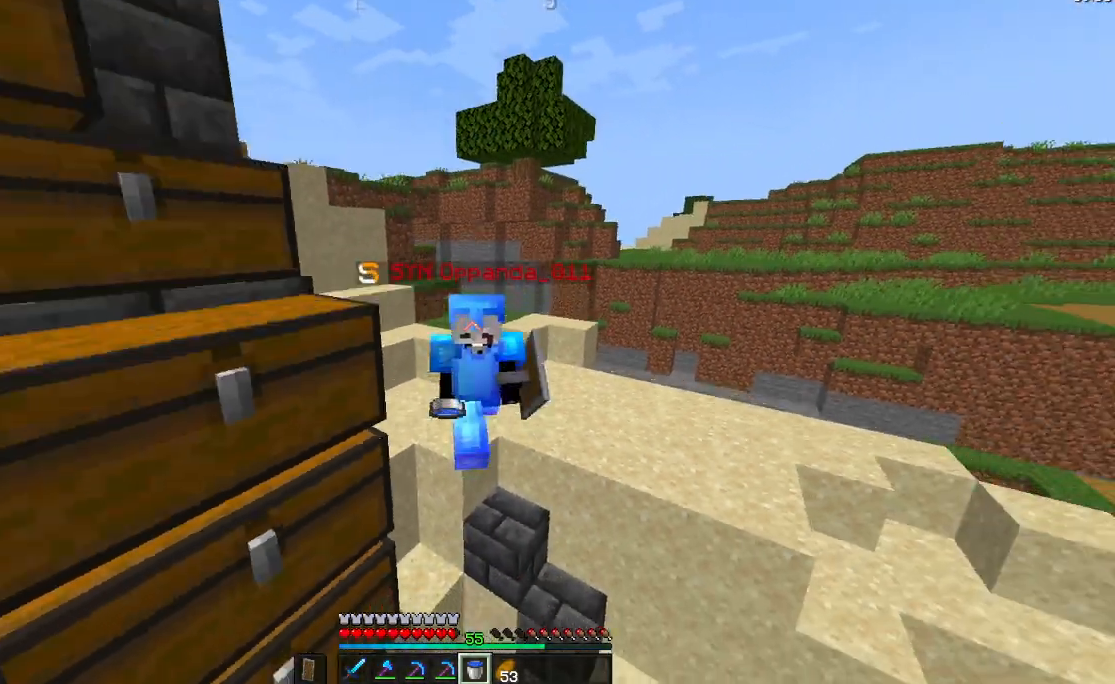
{"keys": ["space", "w"], "mouse": [], "events": []}
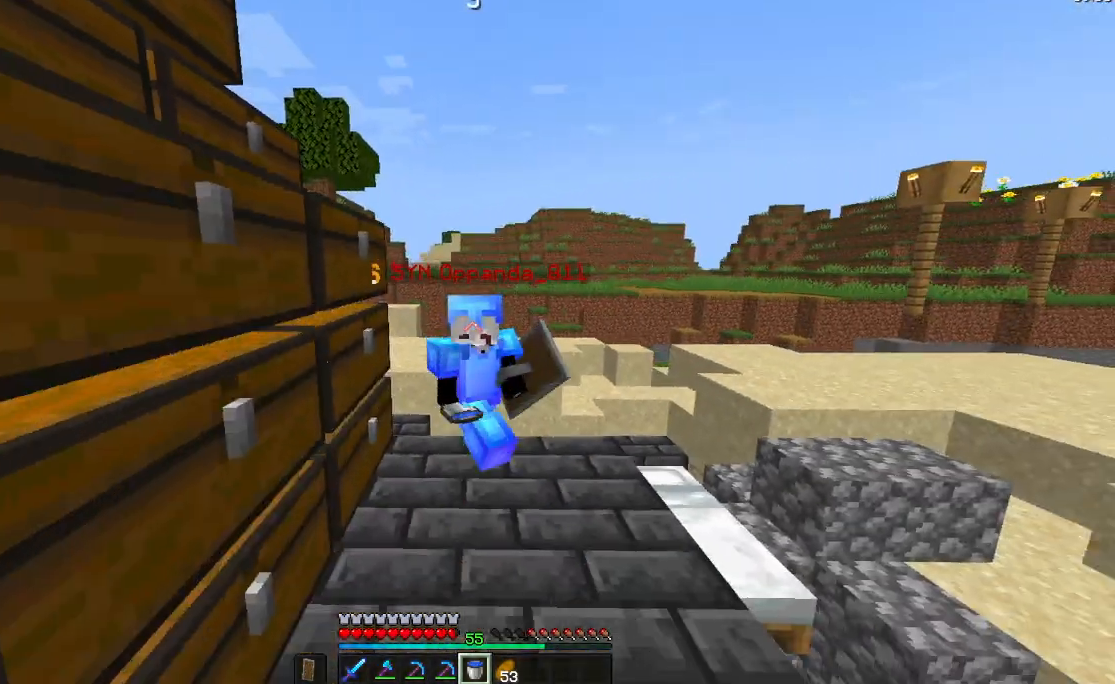
{"keys": ["space"], "mouse": [], "events": [[300, "w", "up"]]}
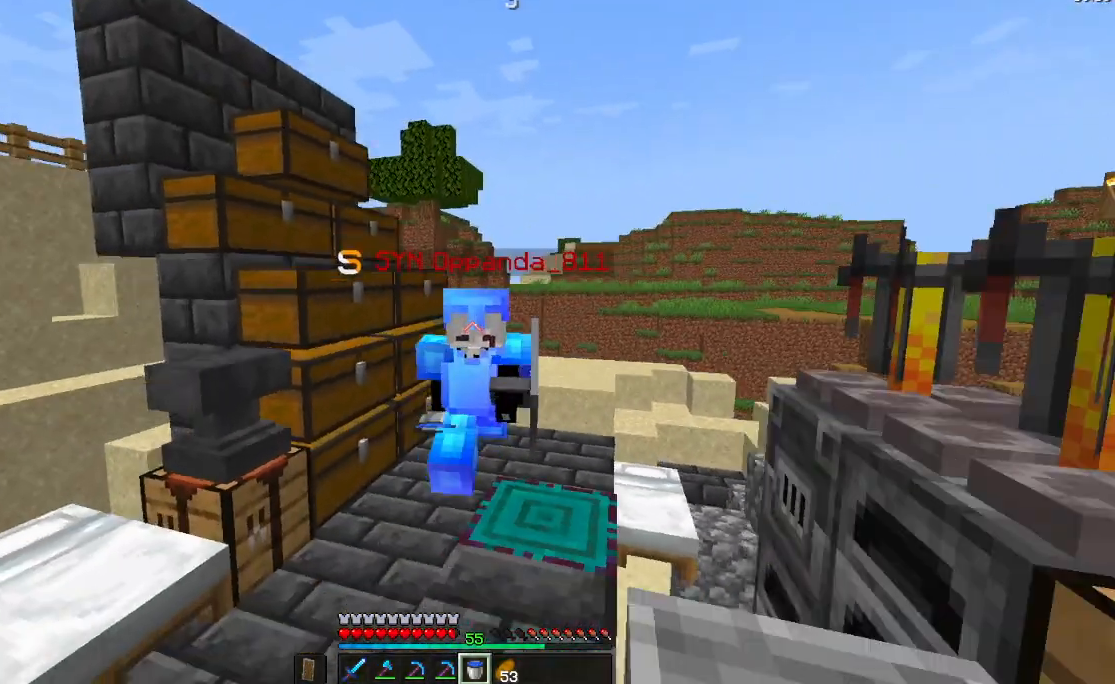
{"keys": ["space", "w"], "mouse": [], "events": [[50, "s", "down"], [100, "s", "up"], [267, "w", "down"], [284, "space", "up"], [417, "space", "down"]]}
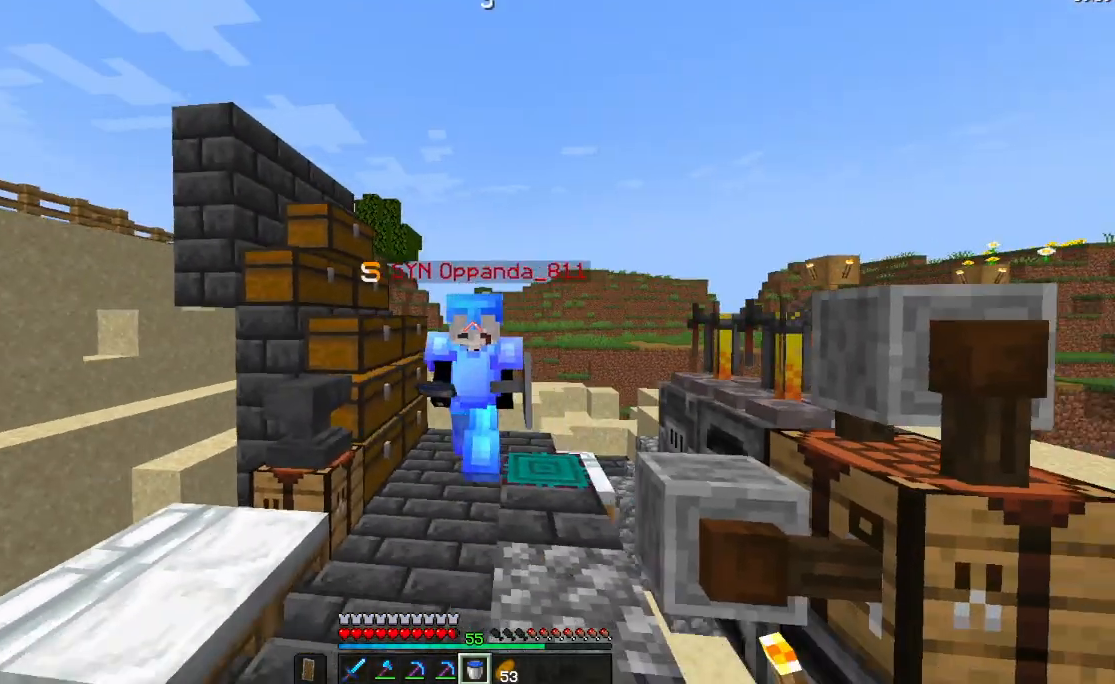
{"keys": ["s"], "mouse": [], "events": [[267, "space", "up"], [267, "w", "up"], [450, "s", "down"]]}
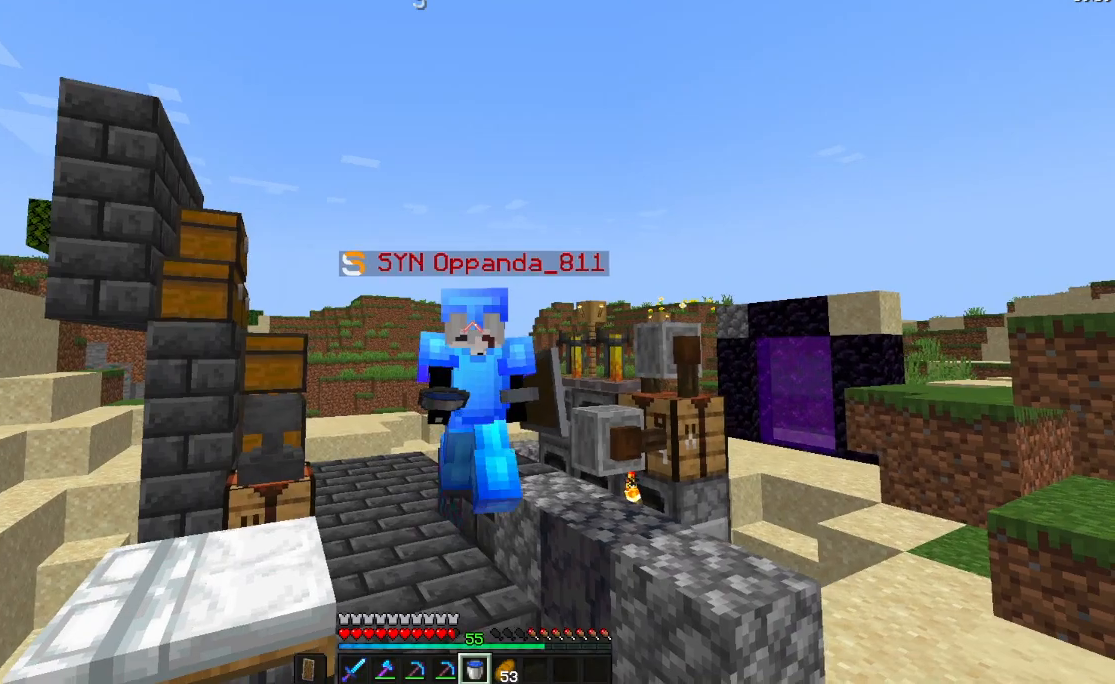
{"keys": ["s", "space"], "mouse": [], "events": [[434, "space", "down"]]}
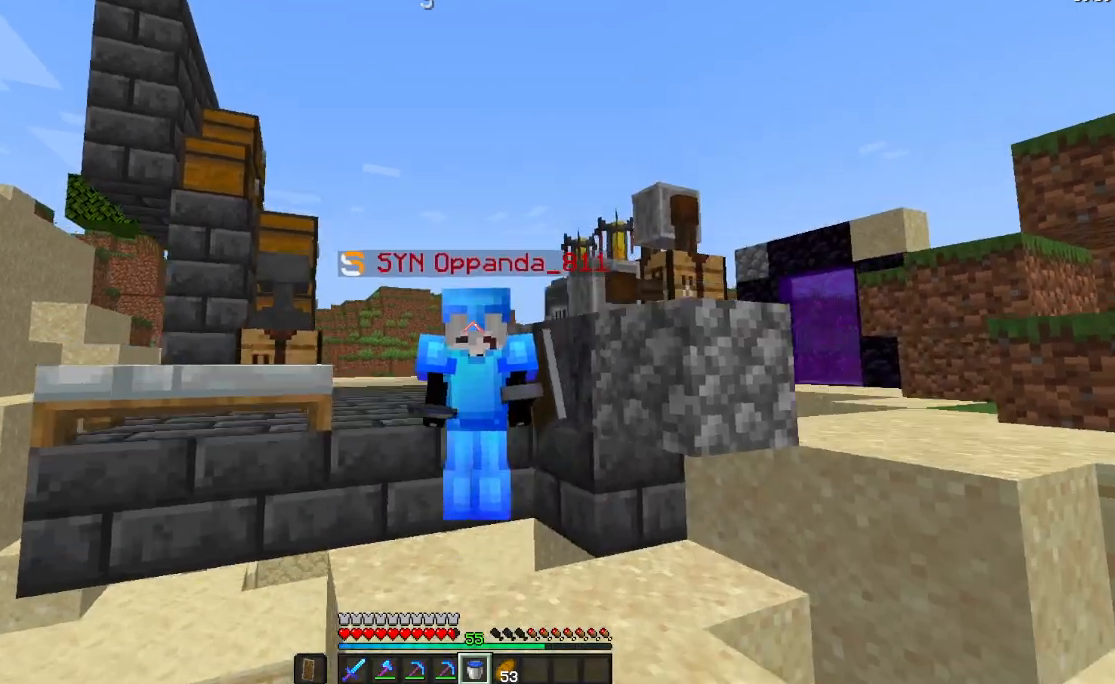
{"keys": ["s"], "mouse": [], "events": [[133, "space", "up"]]}
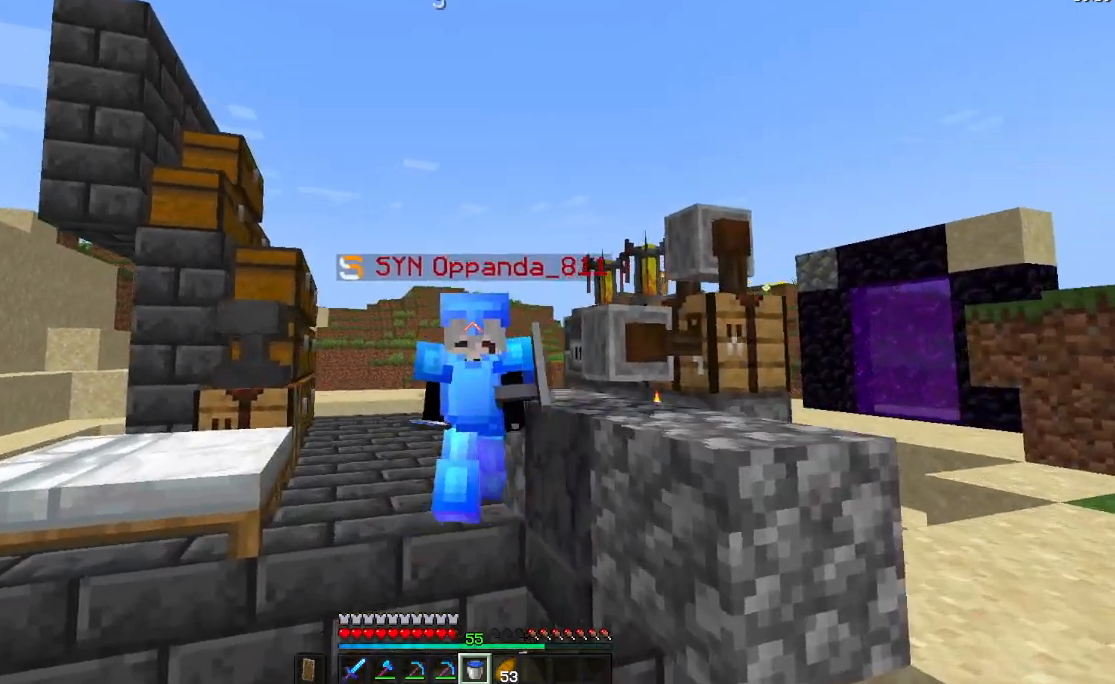
{"keys": ["s"], "mouse": [], "events": []}
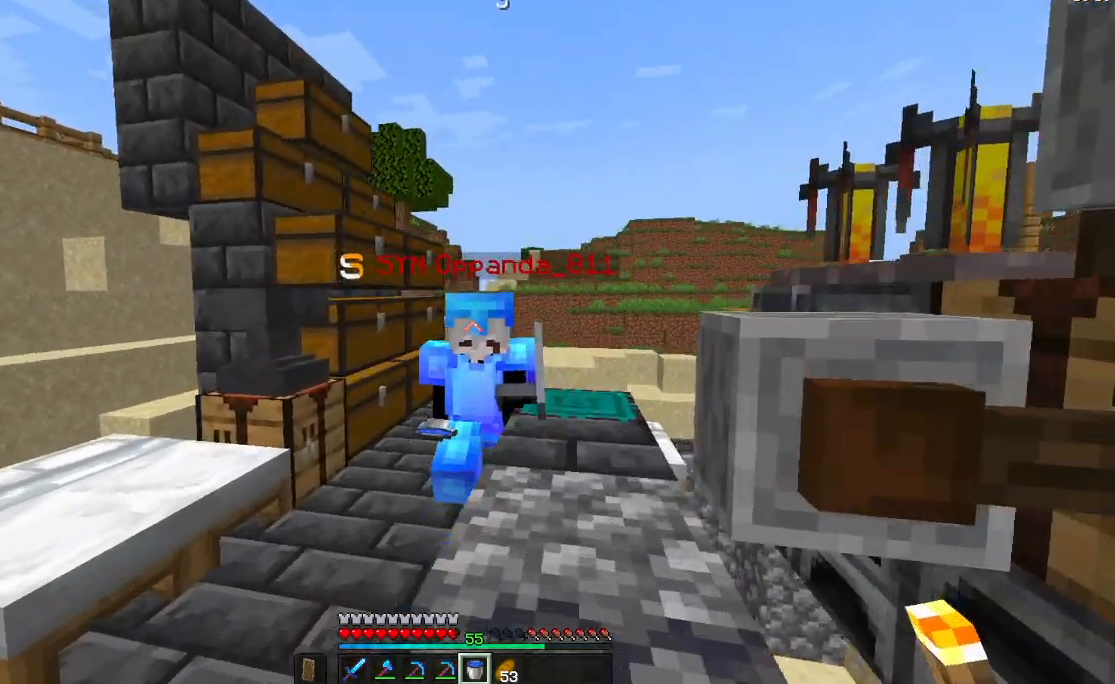
{"keys": ["s"], "mouse": [], "events": []}
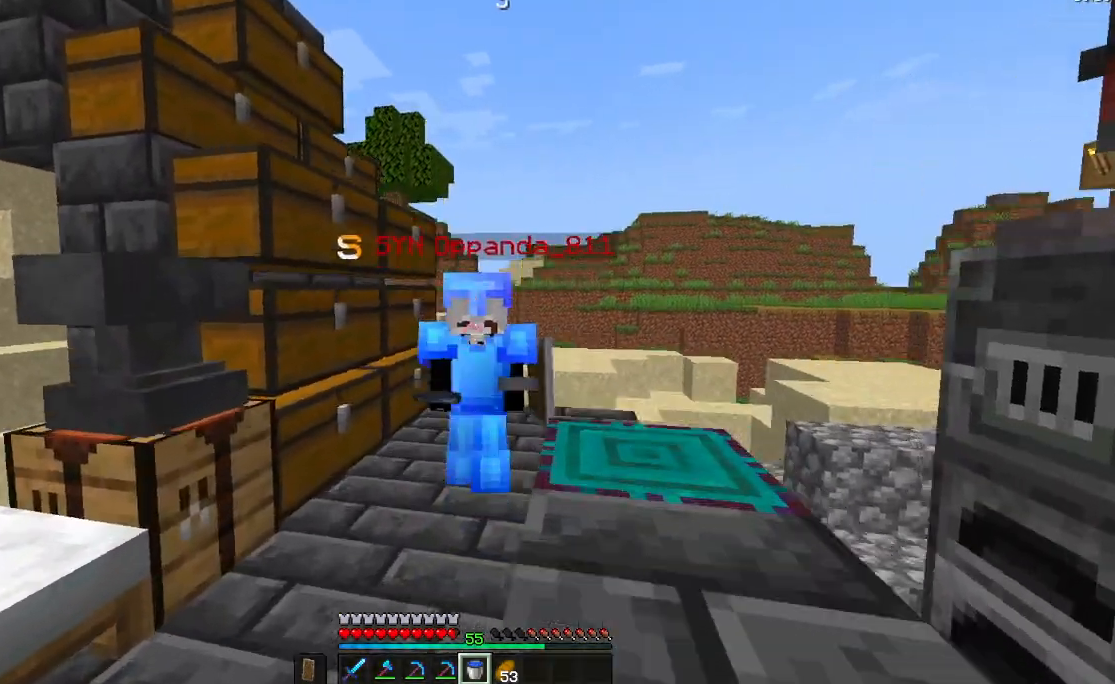
{"keys": [], "mouse": [], "events": [[117, "s", "up"]]}
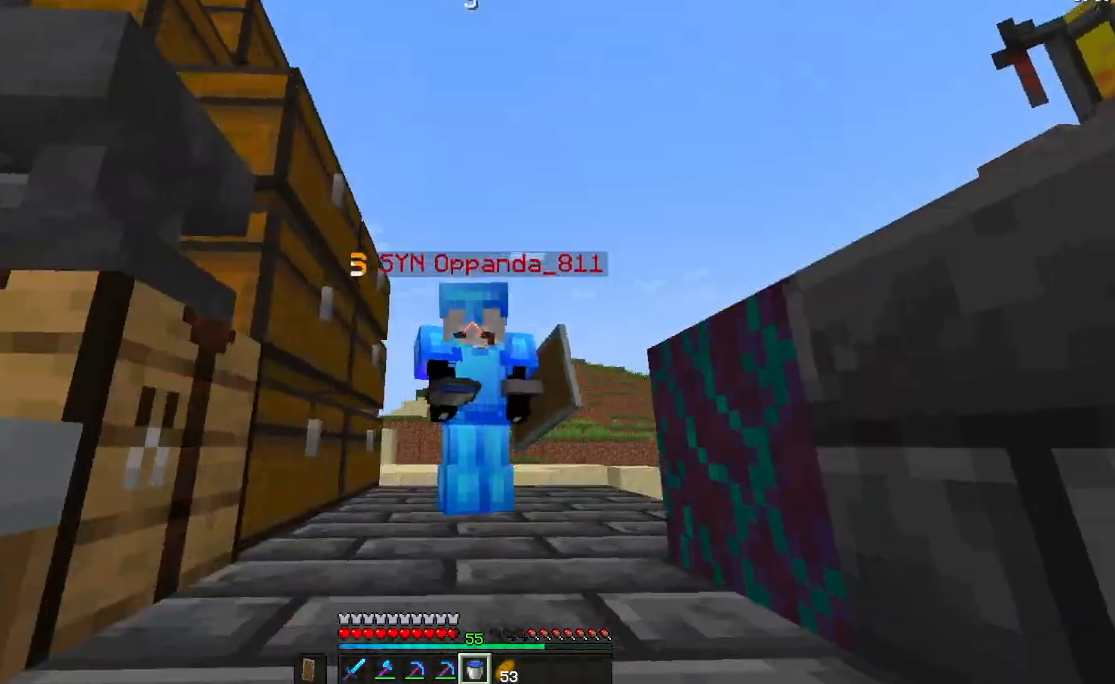
{"keys": [], "mouse": [], "events": []}
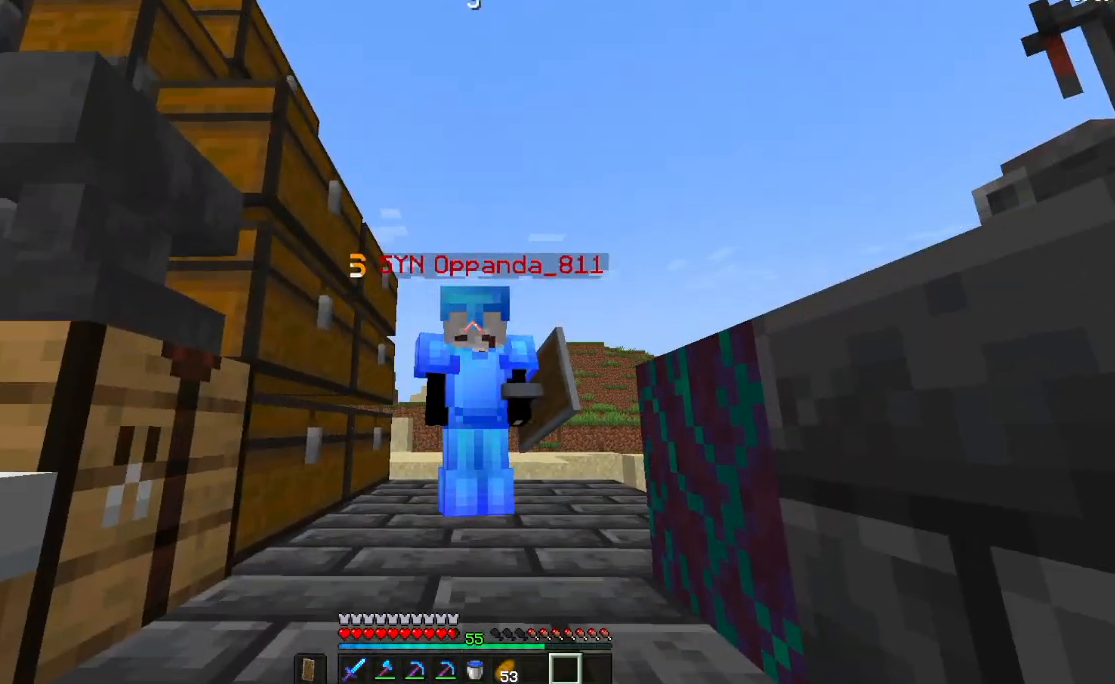
{"keys": [], "mouse": [], "events": []}
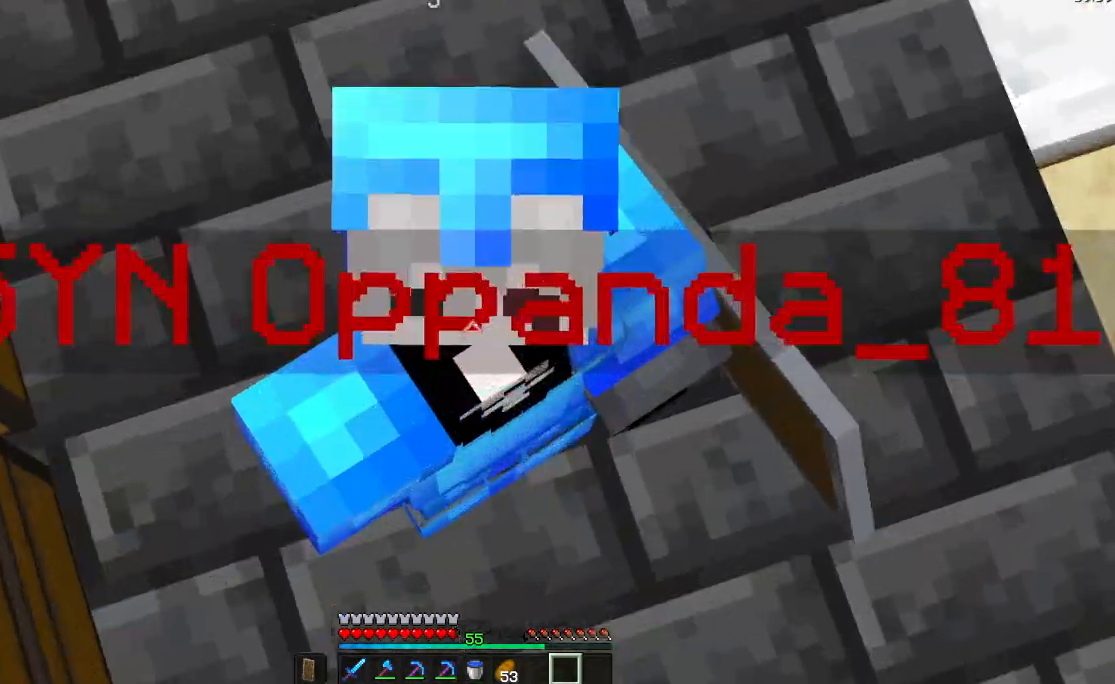
{"keys": [], "mouse": [], "events": []}
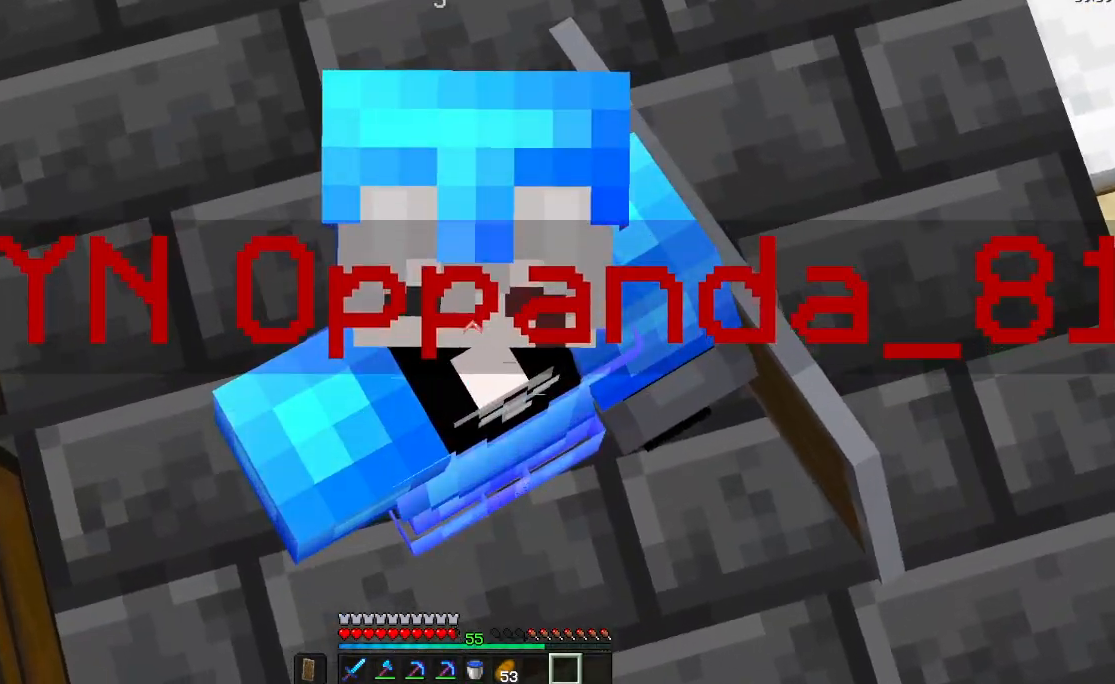
{"keys": [], "mouse": [], "events": [[317, "mouse_left", "down"], [451, "mouse_left", "up"]]}
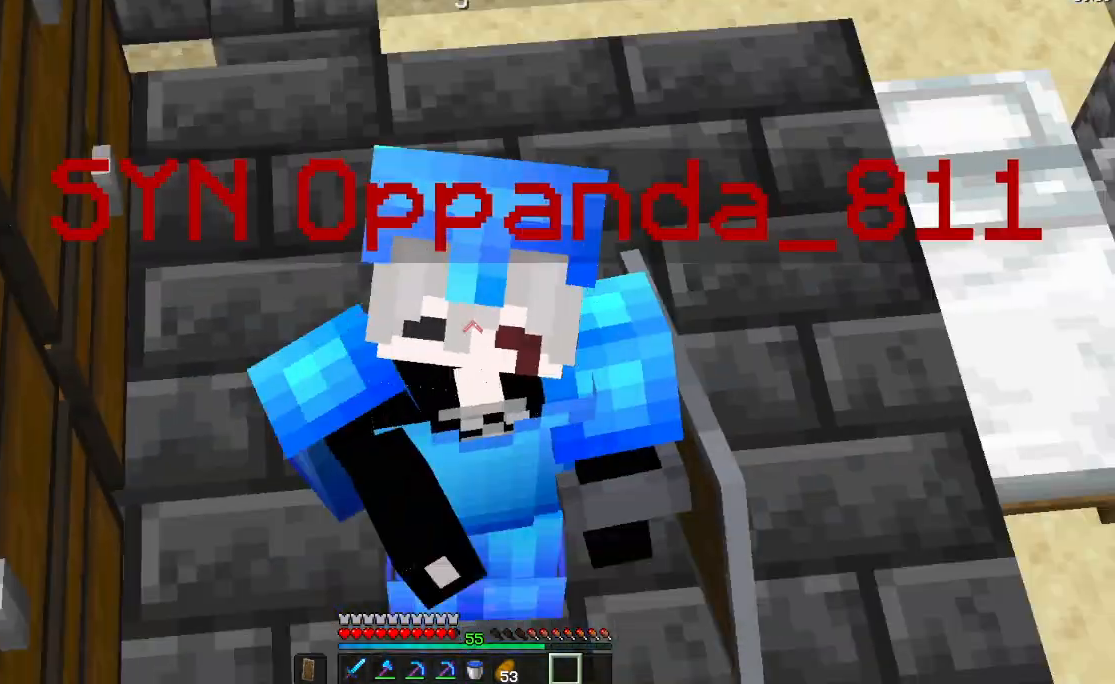
{"keys": [], "mouse": ["left"], "events": [[500, "mouse_left", "down"]]}
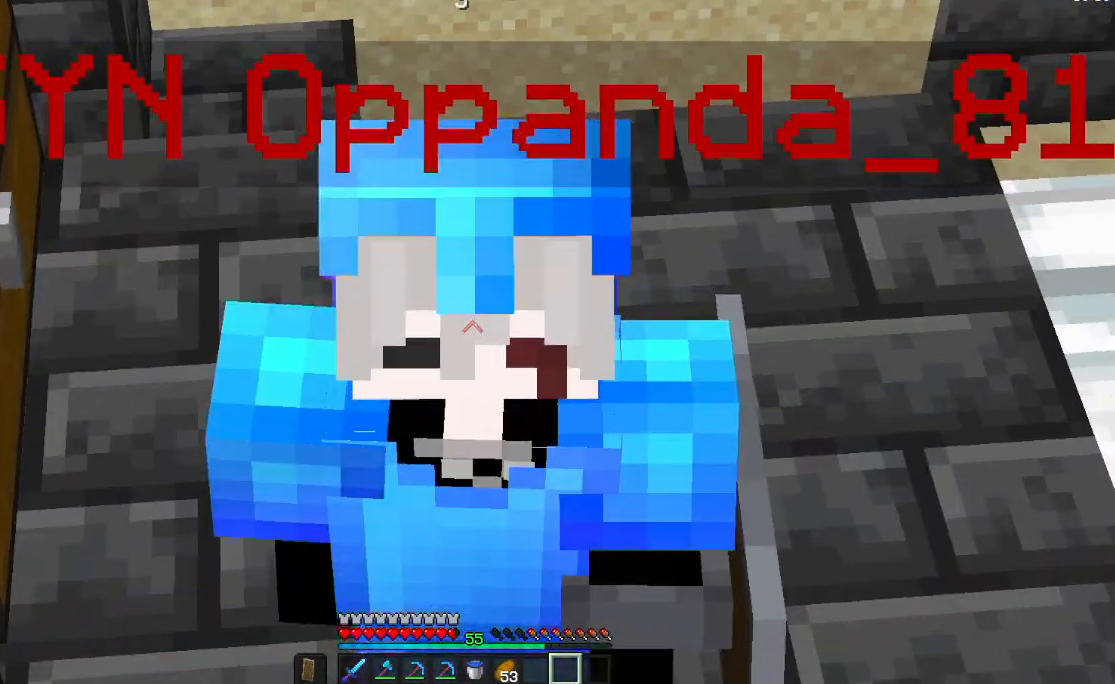
{"keys": ["a"], "mouse": ["left"], "events": [[50, "a", "down"], [84, "mouse_left", "up"], [184, "mouse_left", "down"], [217, "a", "up"], [334, "mouse_left", "up"], [451, "mouse_left", "down"], [484, "a", "down"]]}
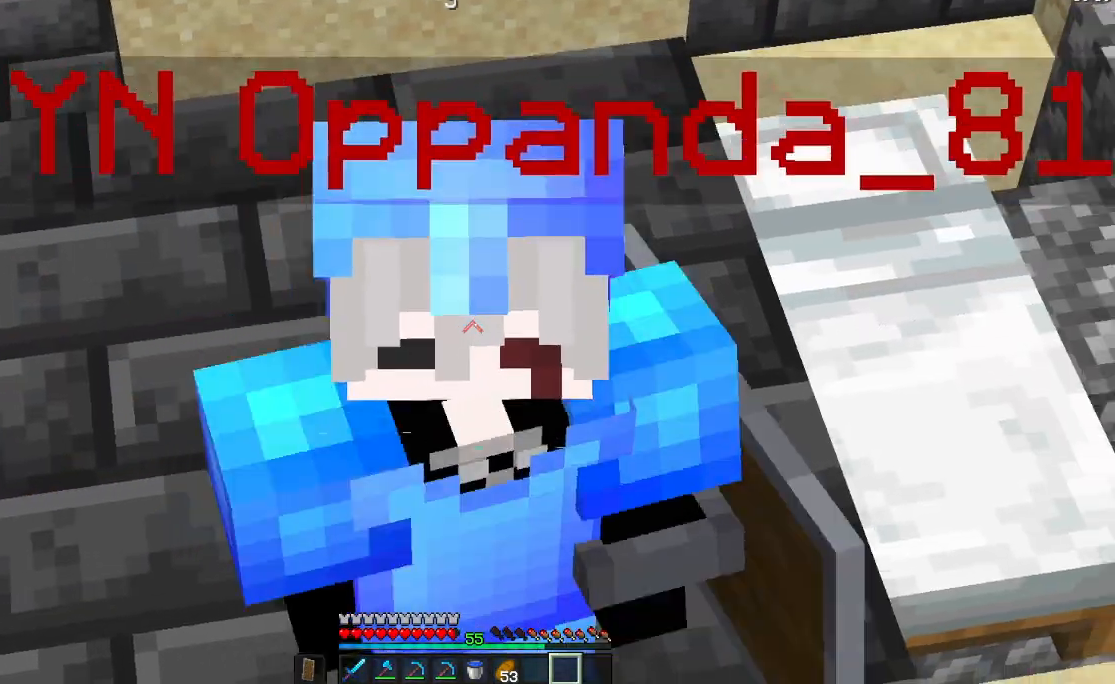
{"keys": [], "mouse": [], "events": [[116, "a", "up"], [116, "mouse_left", "up"]]}
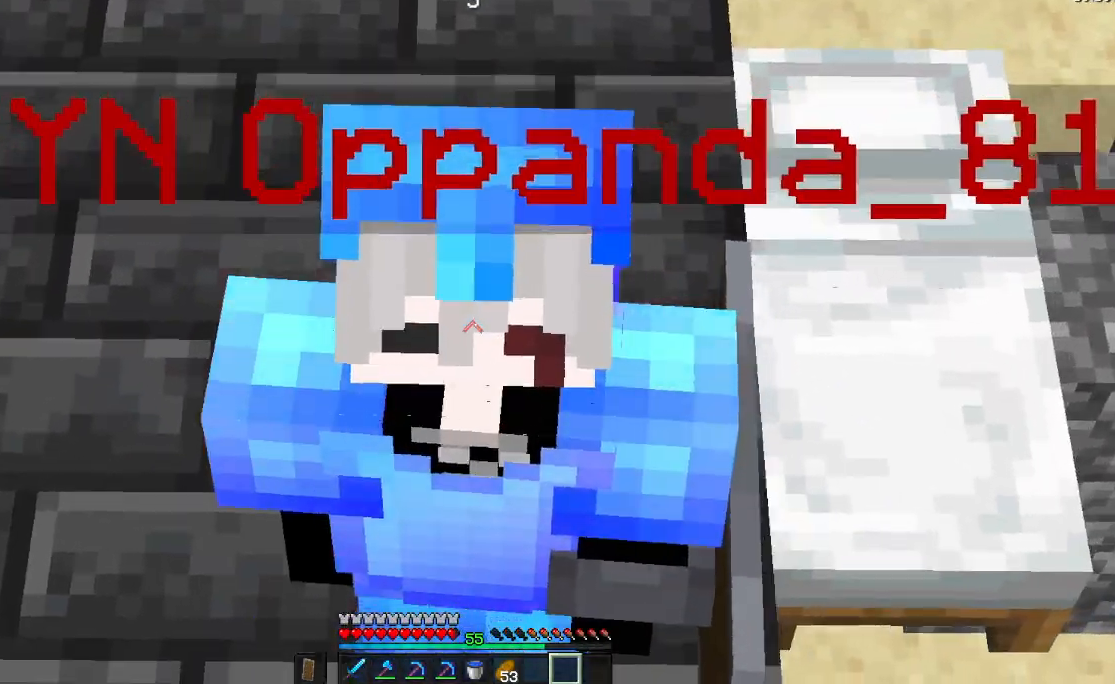
{"keys": ["d"], "mouse": [], "events": [[84, "d", "down"], [217, "d", "up"], [317, "a", "down"], [434, "a", "up"], [501, "d", "down"]]}
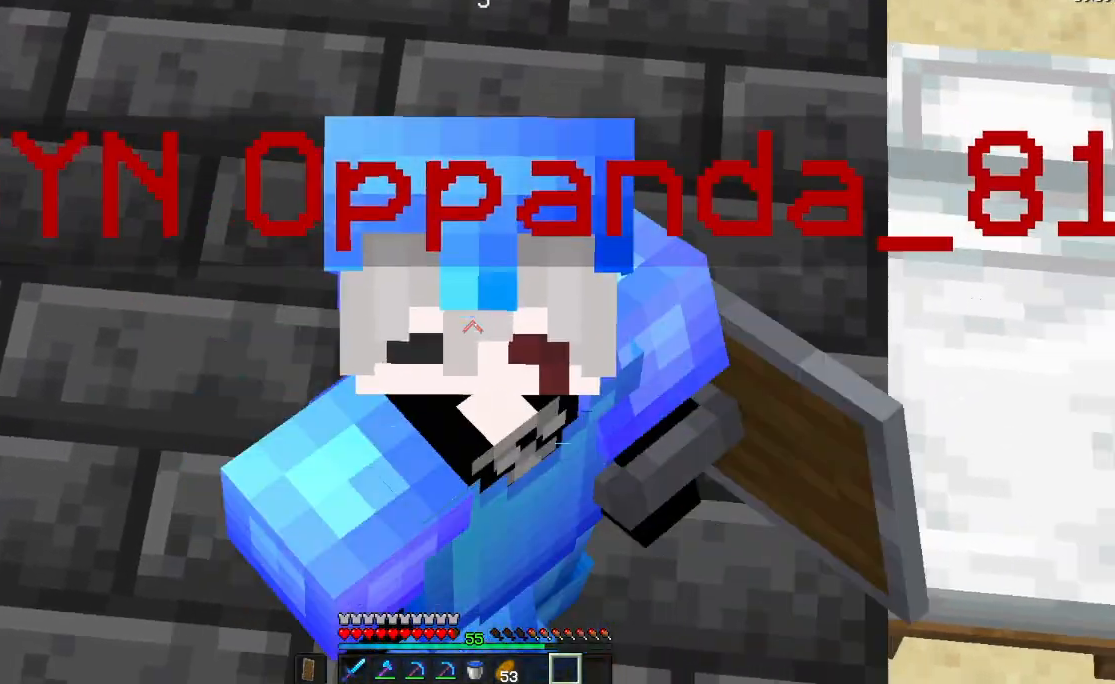
{"keys": [], "mouse": [], "events": [[116, "d", "up"], [367, "a", "down"], [417, "a", "up"]]}
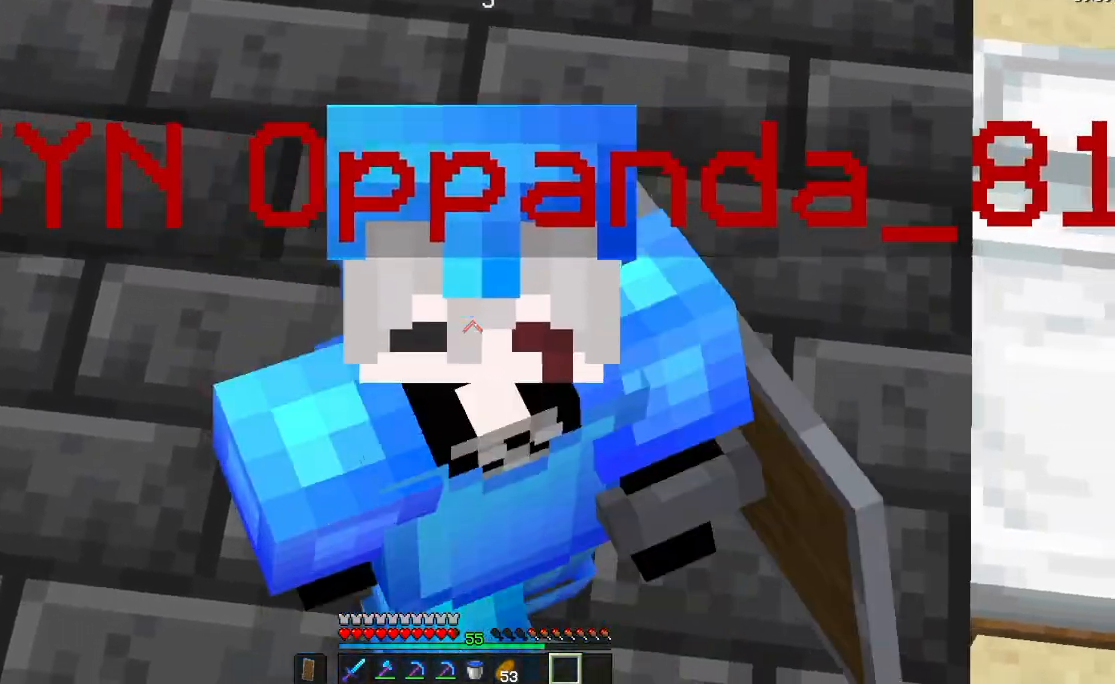
{"keys": [], "mouse": [], "events": []}
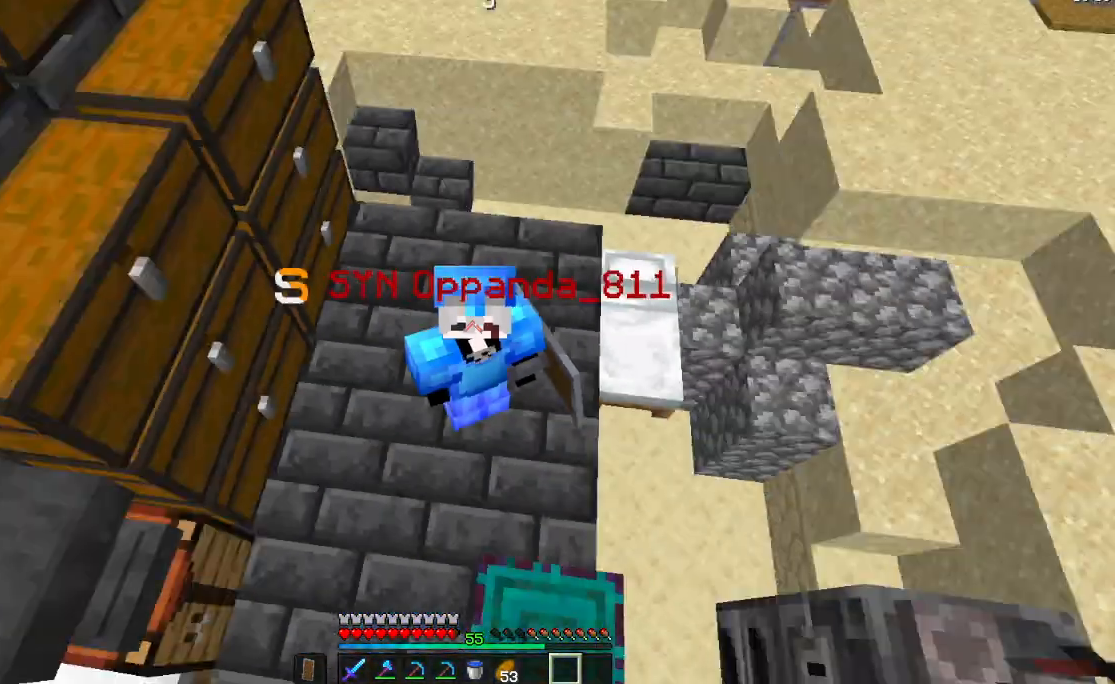
{"keys": [], "mouse": [], "events": []}
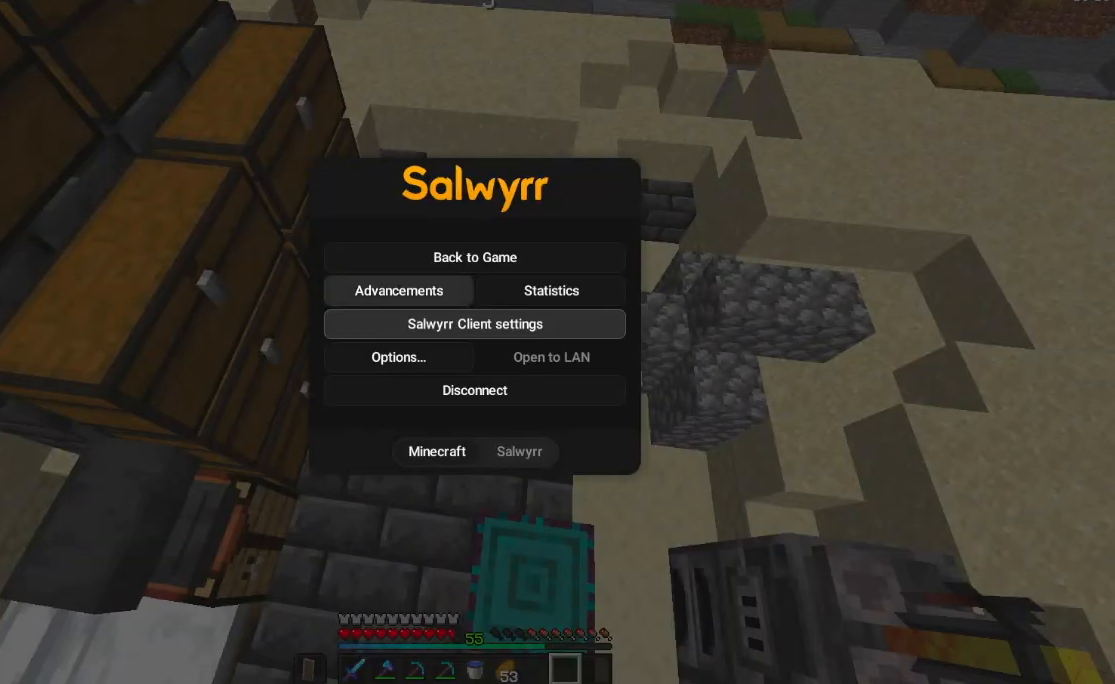
{"keys": [], "mouse": [], "events": []}
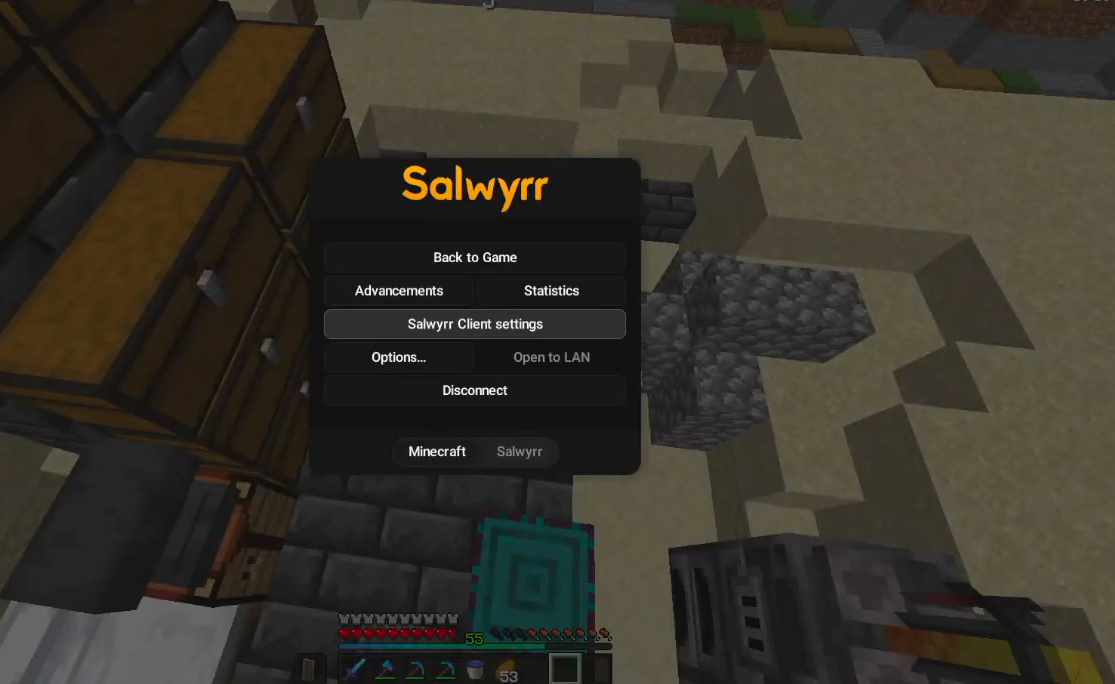
{"keys": [], "mouse": [], "events": []}